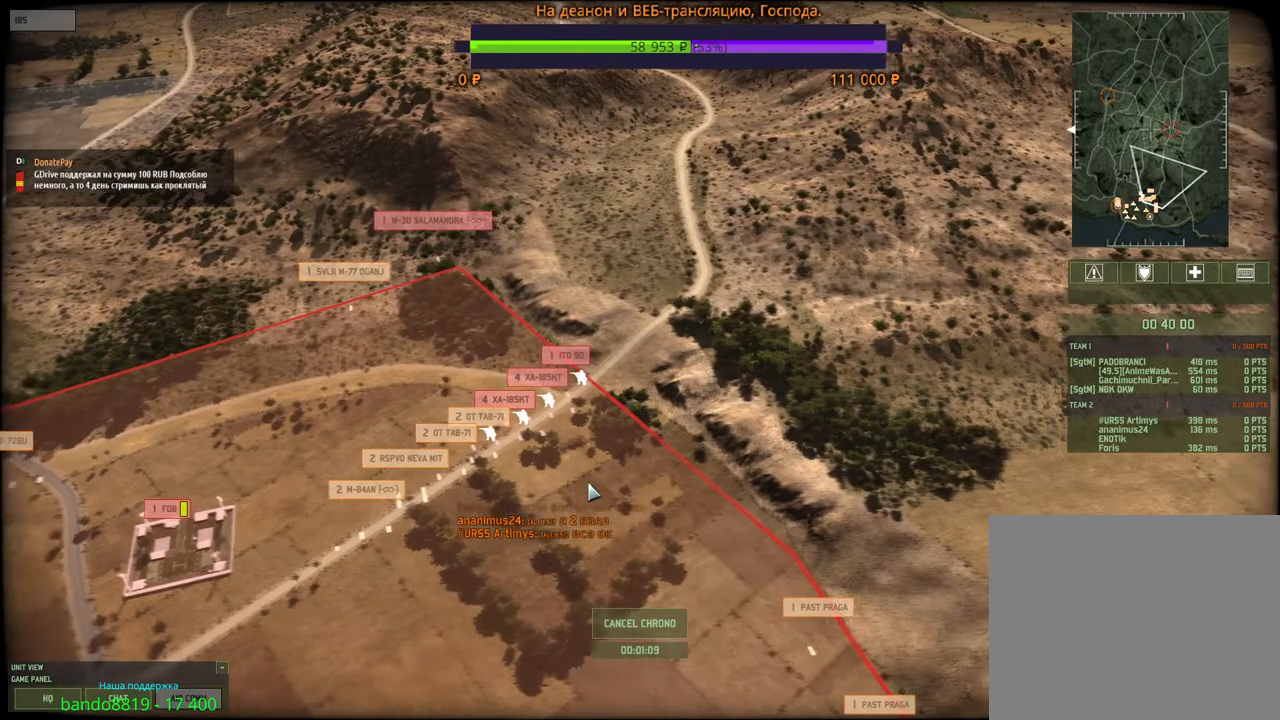
Gameplay with keyboard and mouse; each line is a JSON object with the keys and mouse buttons held at the frame after it. "events" lists presses ("down") and releases ("up") of "1", "2", "3", "4", "5", "6", "a", "alt", "b", "c", "caps_lock", "ctrl", "d", "e", "escape", "f", "f1", "f2", "f3", "f4", "f5", "f6", "g", "h", "n", "q", "r", "s", "shift", "space", "super", "t", "tab", "tilde", "v", "w", "x", "y", "z", "mouse_left", "mouse_wheel", "mouse_right", "mouse_mb4" and "mouse_mb5" between this image and that frame as [ms after this image, input, new state], when the widget could be followed in between. "mouse_left", "mouse_wheel", "mouse_right", "mouse_mb4", "mouse_mb5" = the "left", "wheel", "right", "mb4", "mb5" buttons of the "mouse" list. No other keys are recorded. "wheel" means that the mouse wheel is clicked or scrolled. Mouse movement is not recorded.
{"keys": [], "mouse": [], "events": [[133, "mouse_wheel", "down"], [167, "d", "down"], [250, "d", "up"], [500, "mouse_wheel", "up"]]}
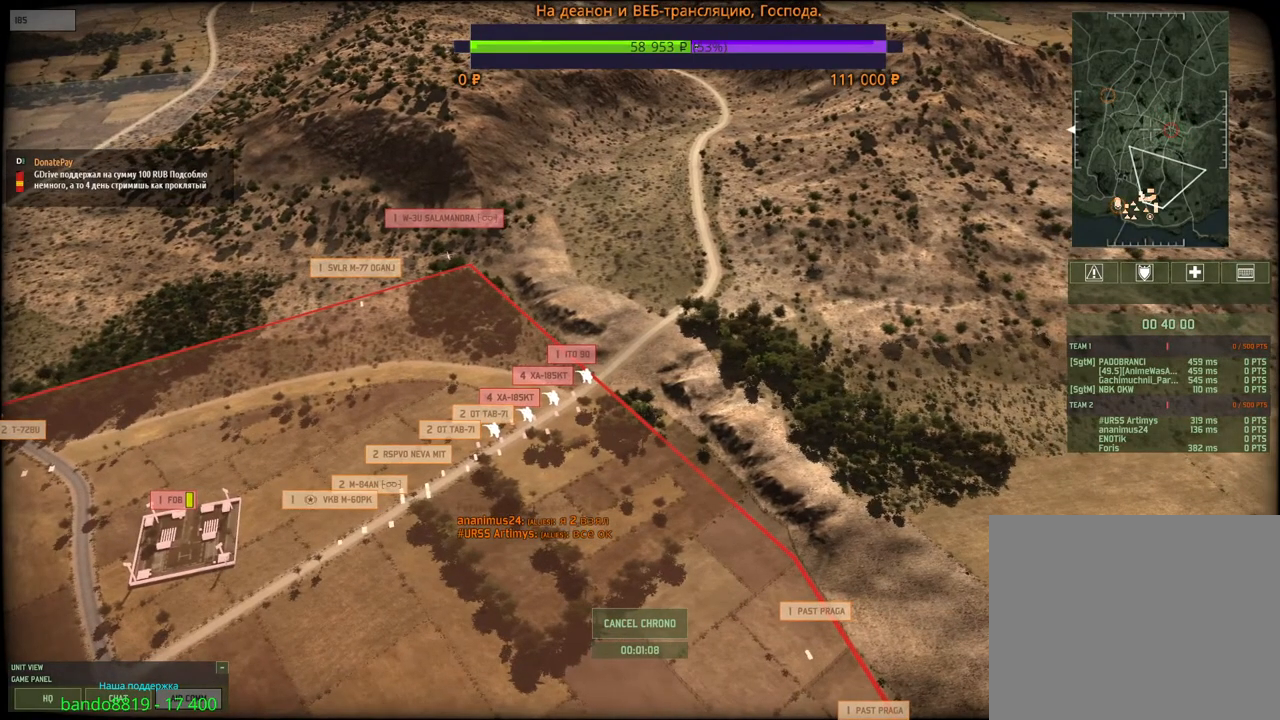
{"keys": [], "mouse": [], "events": [[333, "d", "down"], [417, "d", "up"]]}
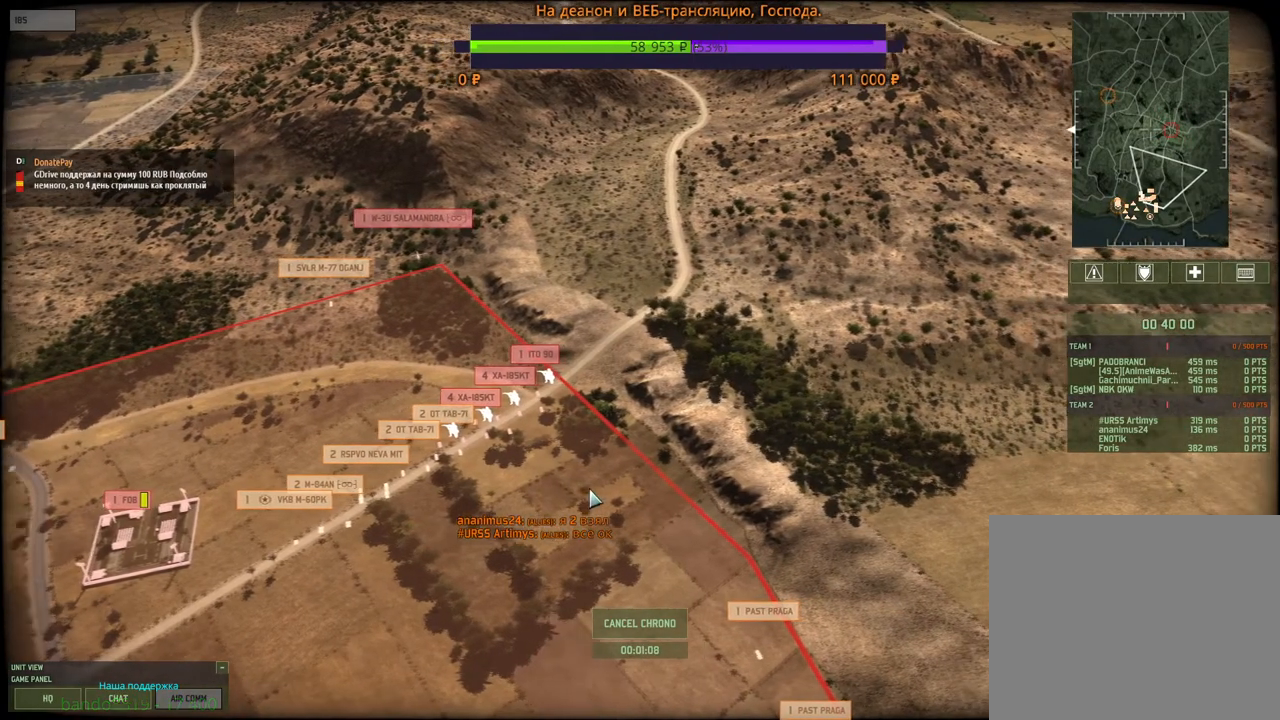
{"keys": [], "mouse": [], "events": []}
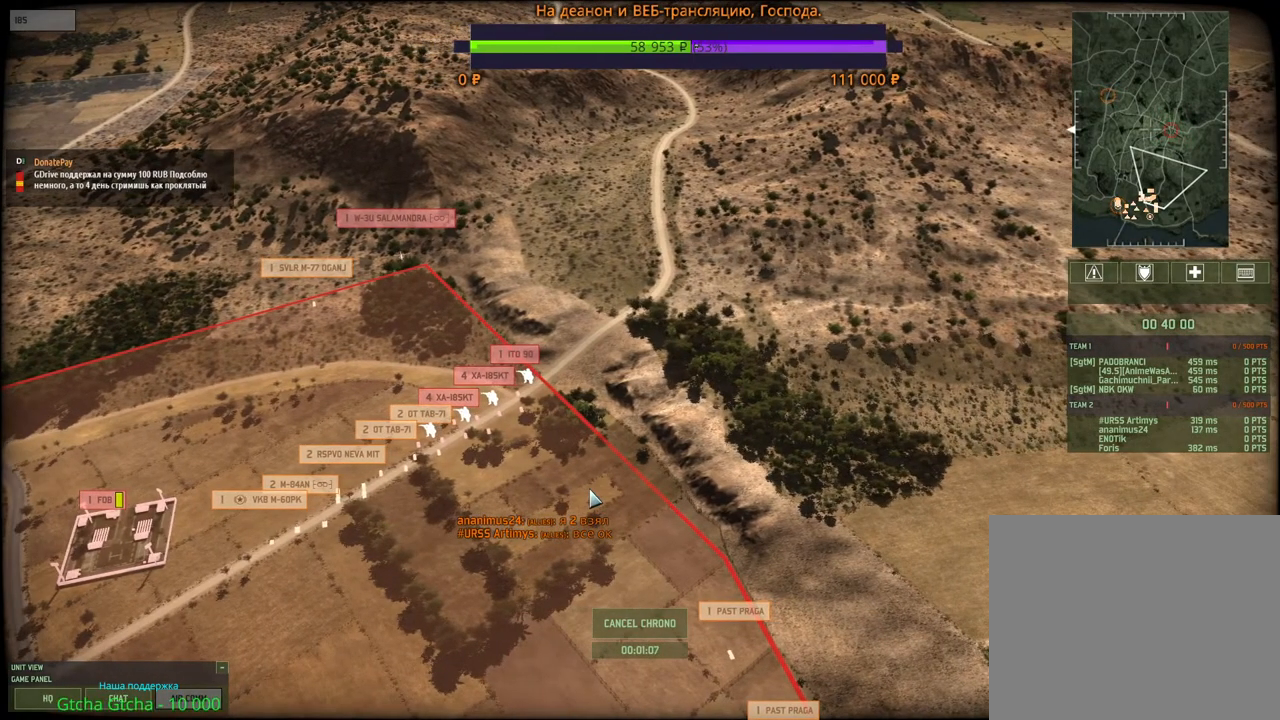
{"keys": [], "mouse": [], "events": []}
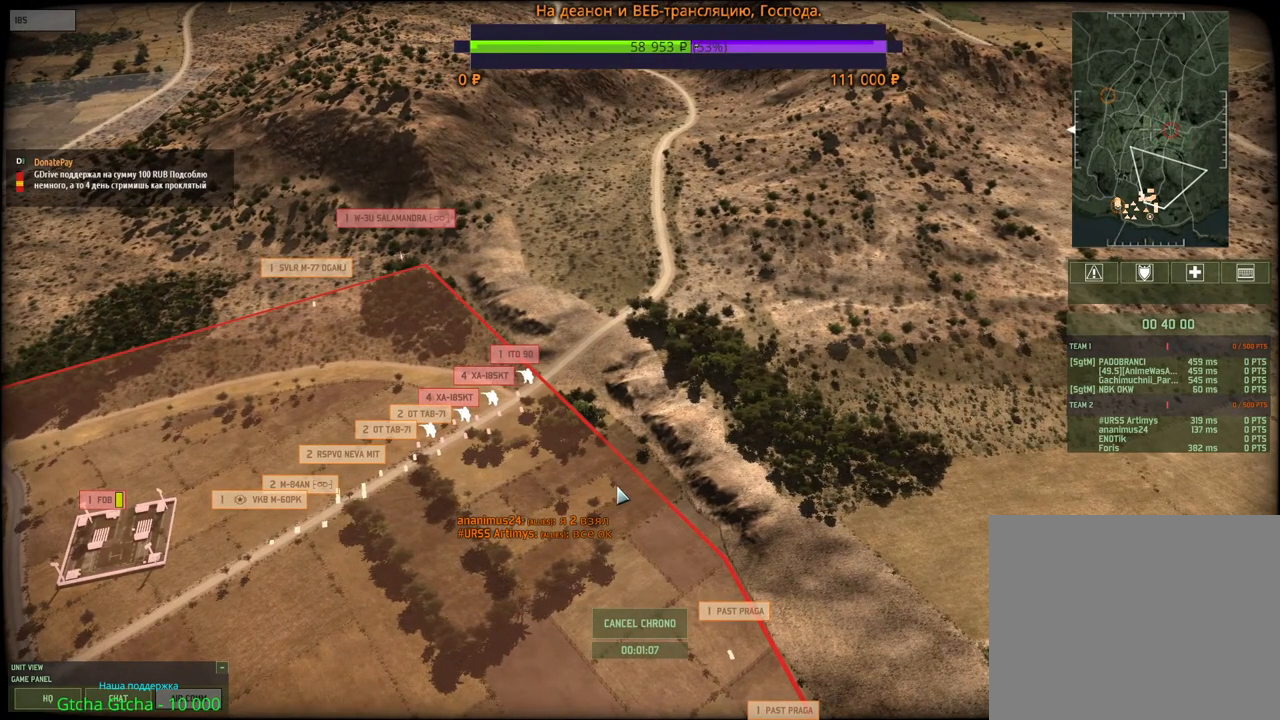
{"keys": [], "mouse": [], "events": []}
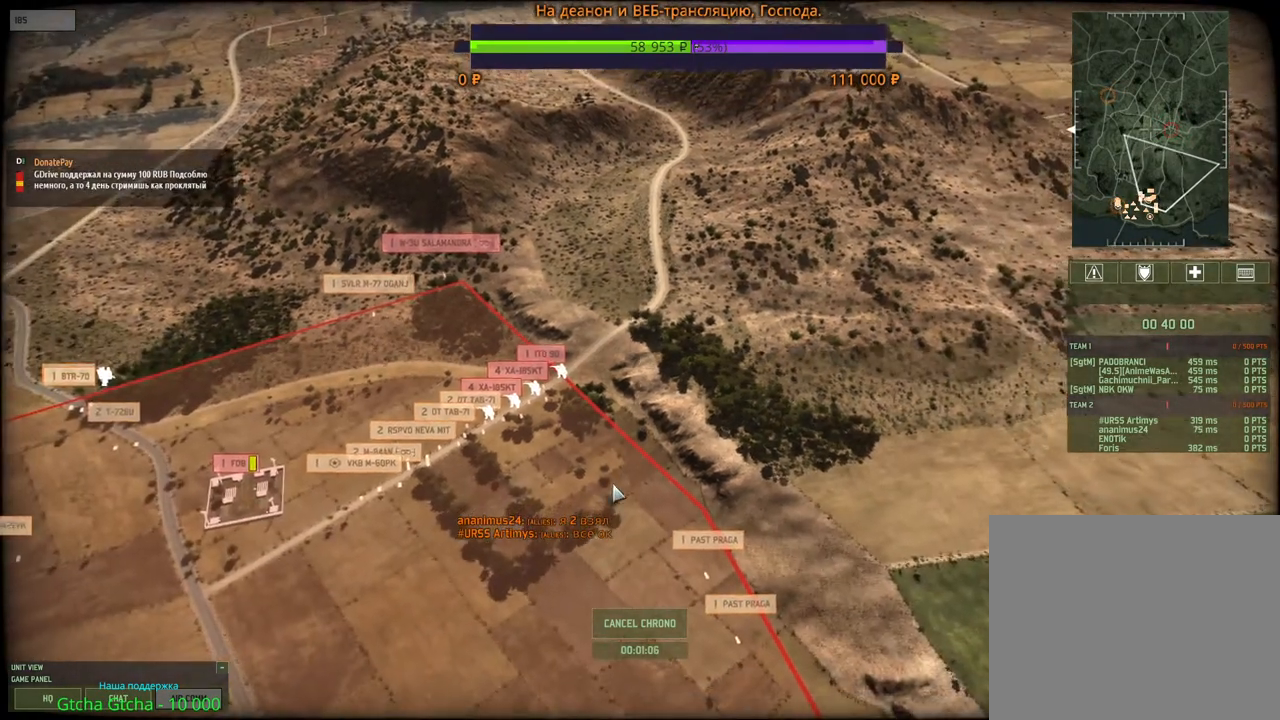
{"keys": [], "mouse": ["wheel"], "events": [[150, "w", "down"], [217, "mouse_wheel", "down"], [250, "w", "up"]]}
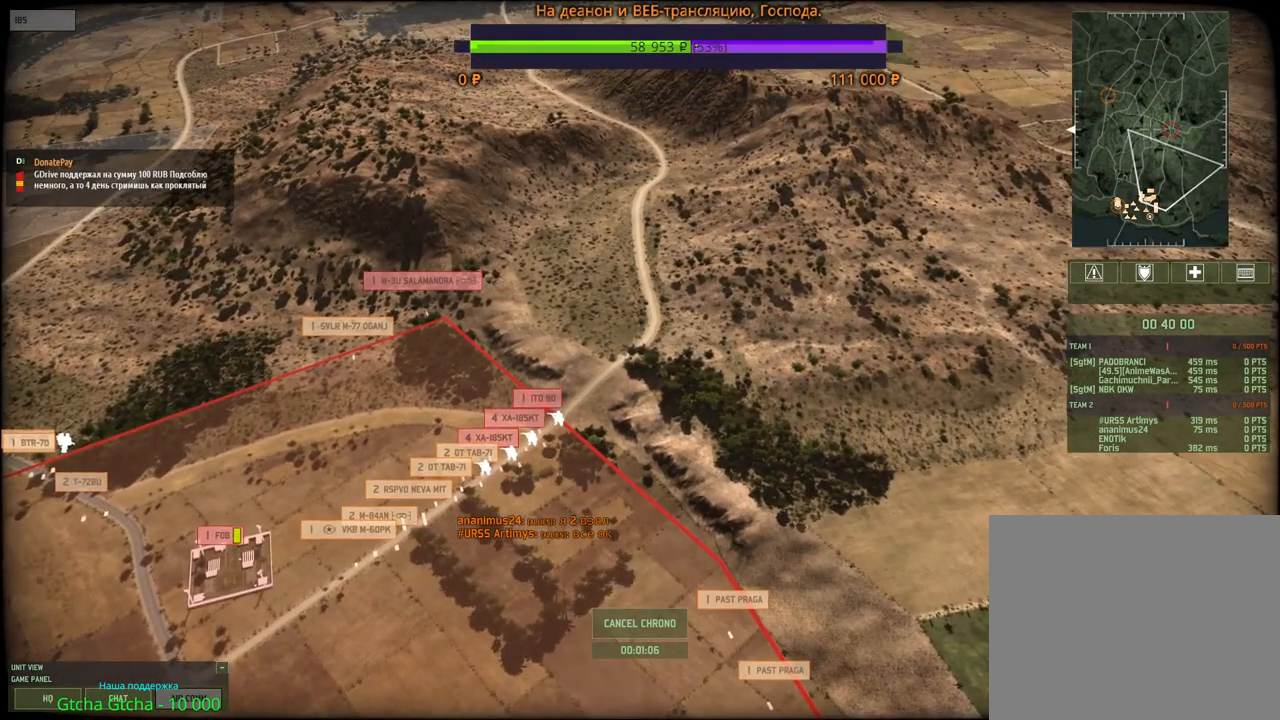
{"keys": [], "mouse": [], "events": [[33, "mouse_wheel", "up"], [200, "a", "down"], [267, "a", "up"]]}
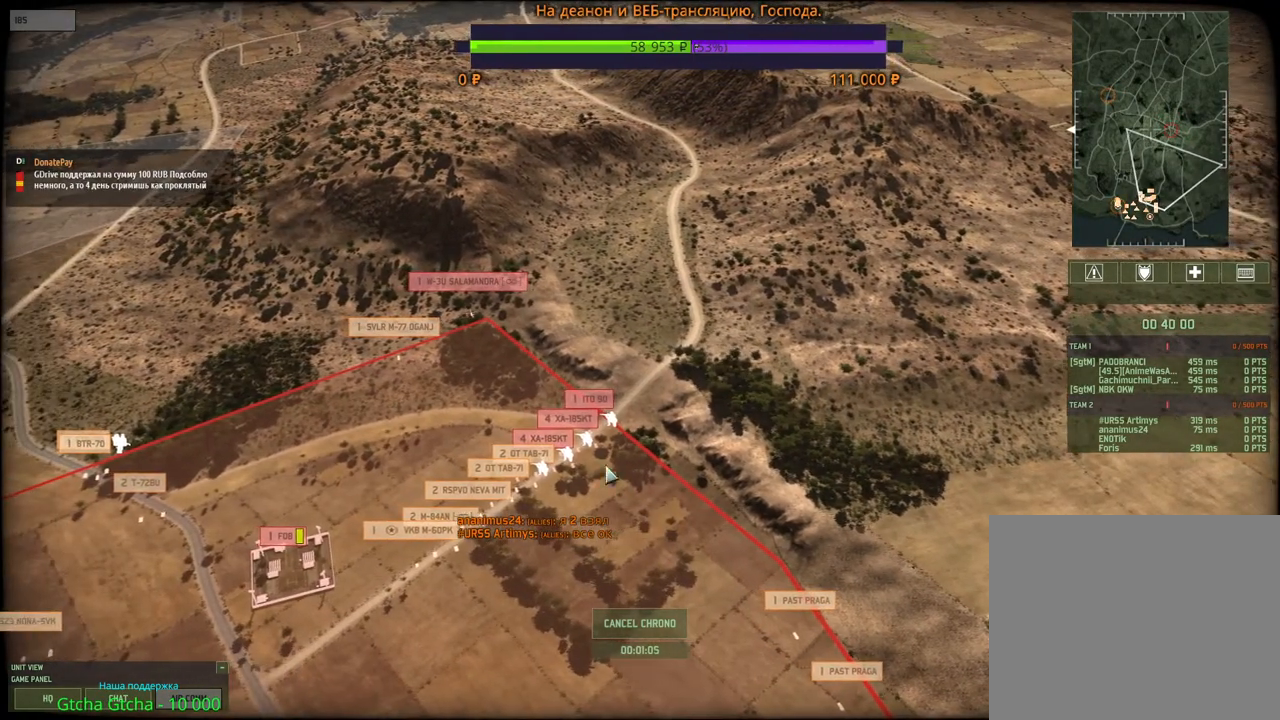
{"keys": [], "mouse": ["wheel"], "events": [[350, "mouse_wheel", "down"]]}
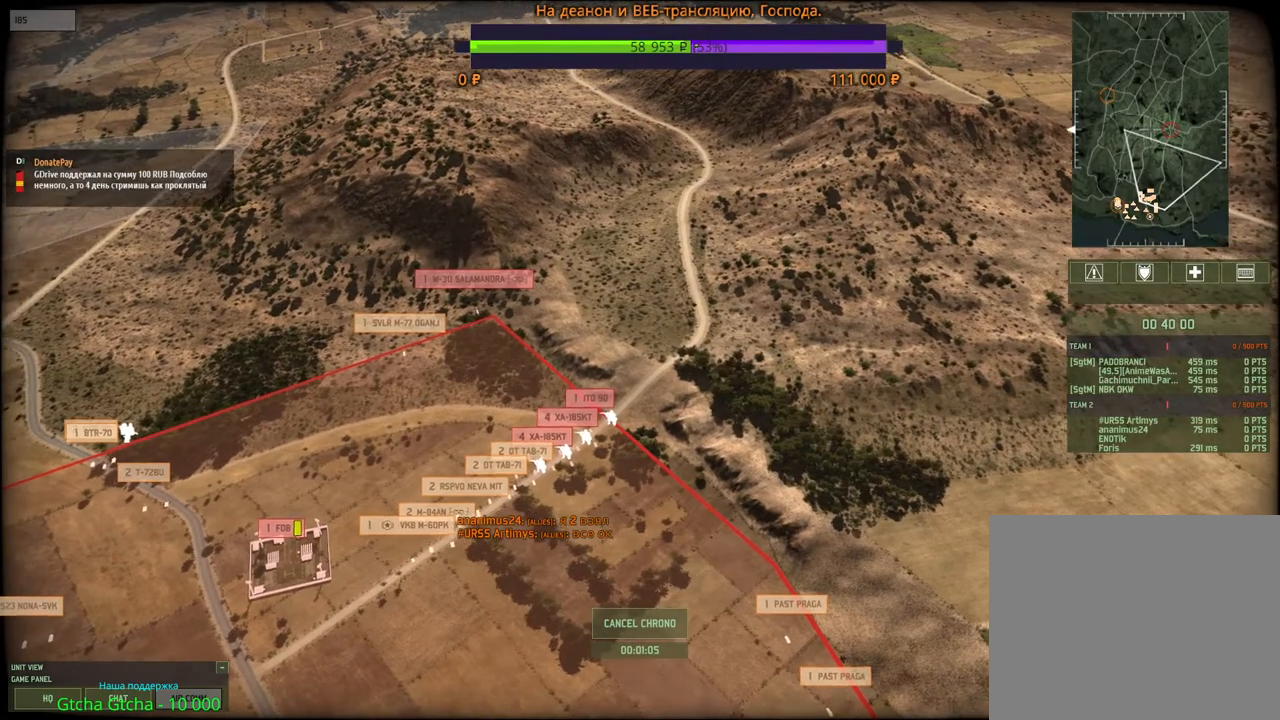
{"keys": [], "mouse": [], "events": [[50, "mouse_wheel", "up"]]}
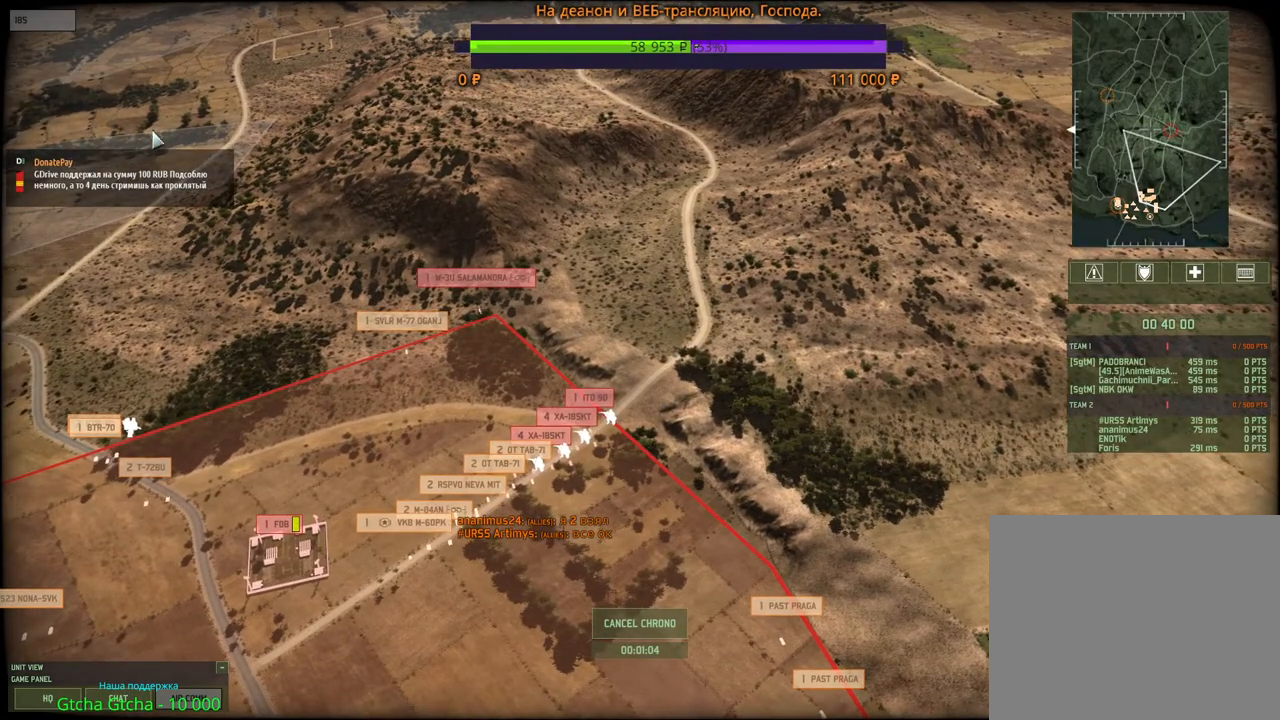
{"keys": [], "mouse": [], "events": [[433, "d", "down"], [500, "d", "up"]]}
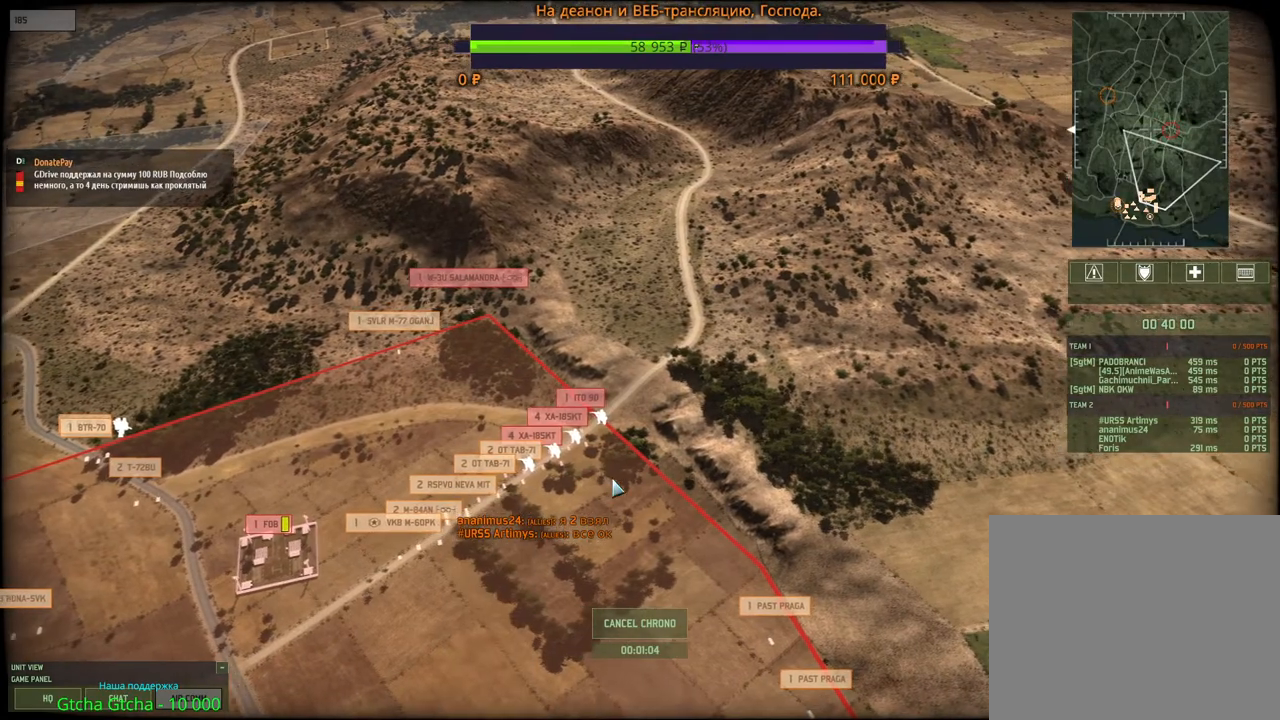
{"keys": [], "mouse": [], "events": []}
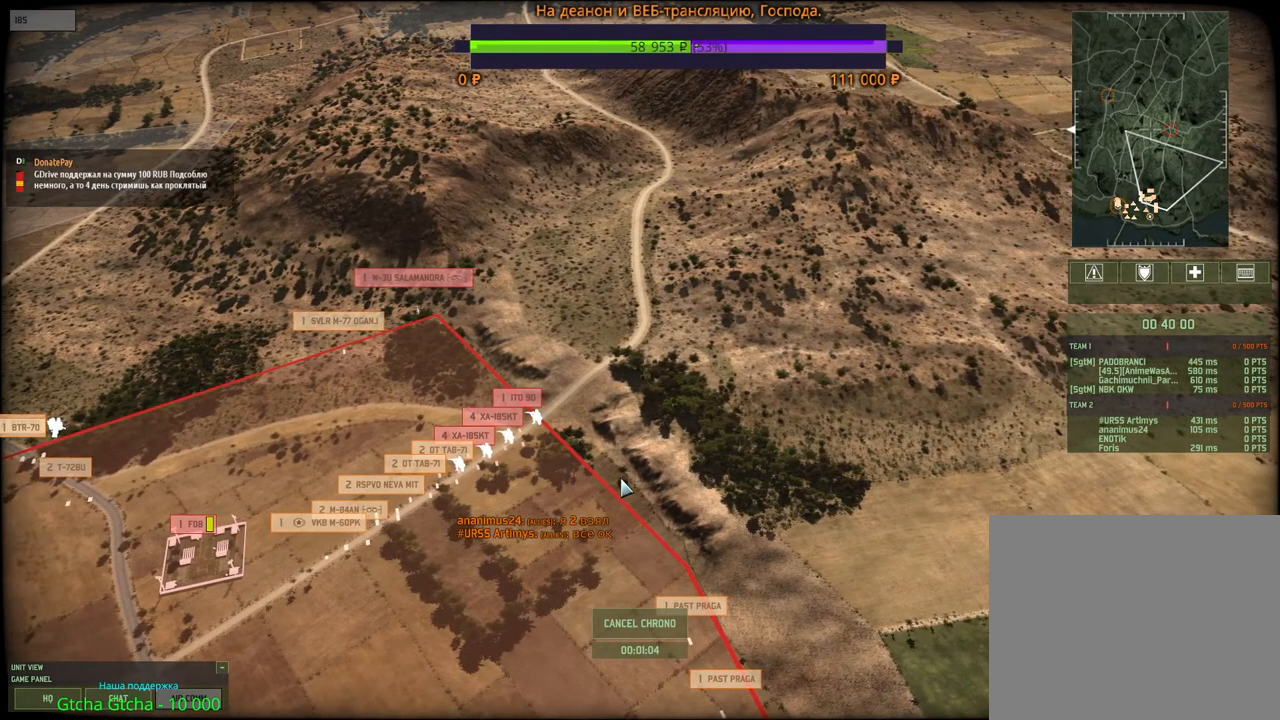
{"keys": [], "mouse": [], "events": [[367, "a", "down"], [433, "a", "up"]]}
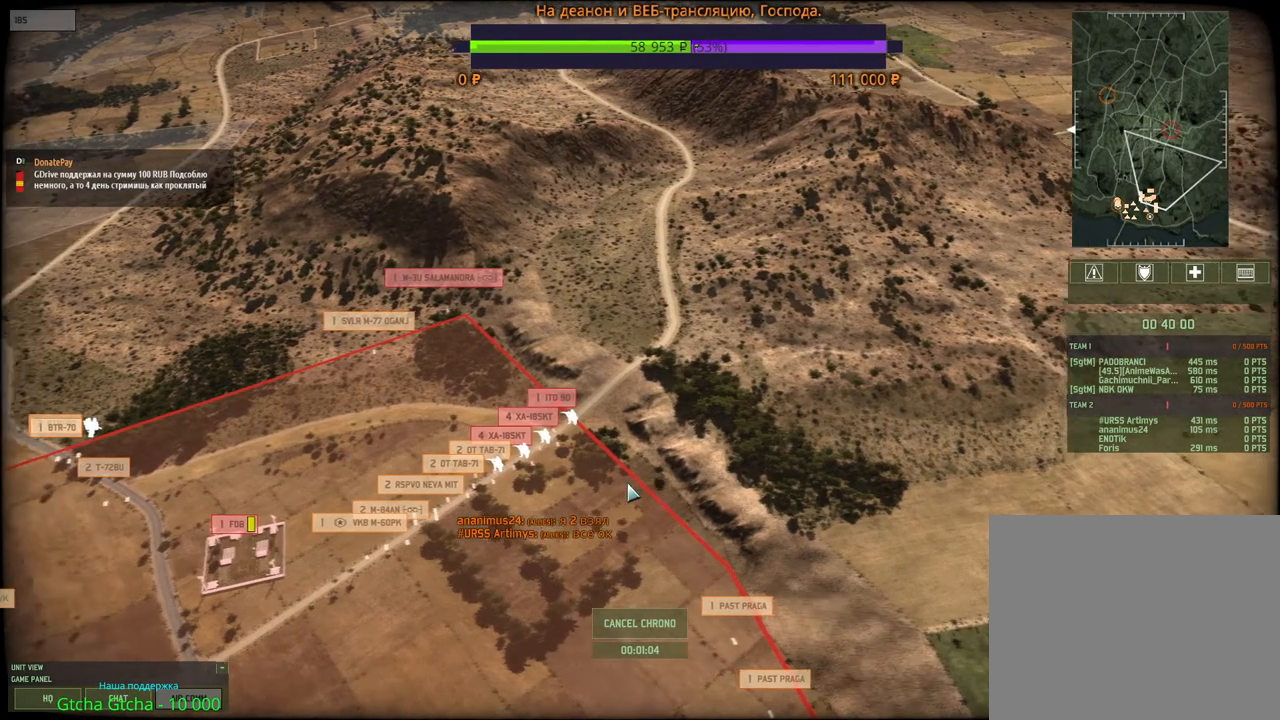
{"keys": [], "mouse": [], "events": []}
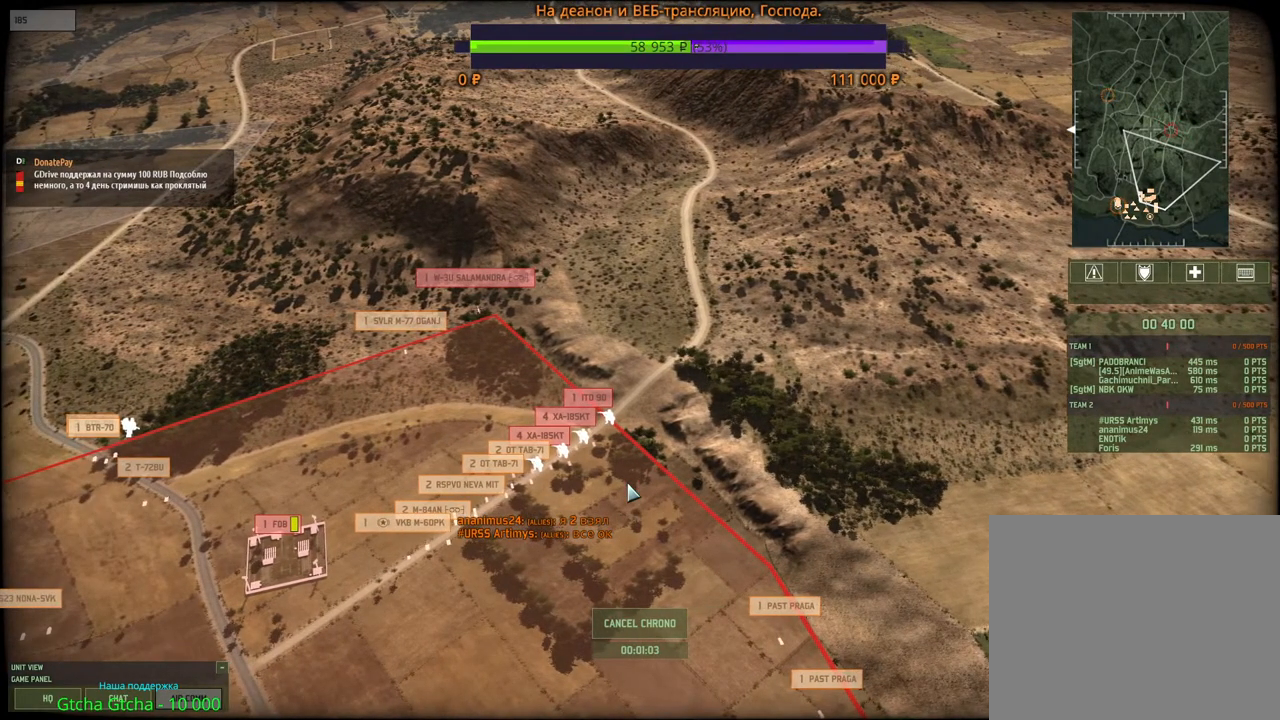
{"keys": ["s"], "mouse": [], "events": [[500, "s", "down"]]}
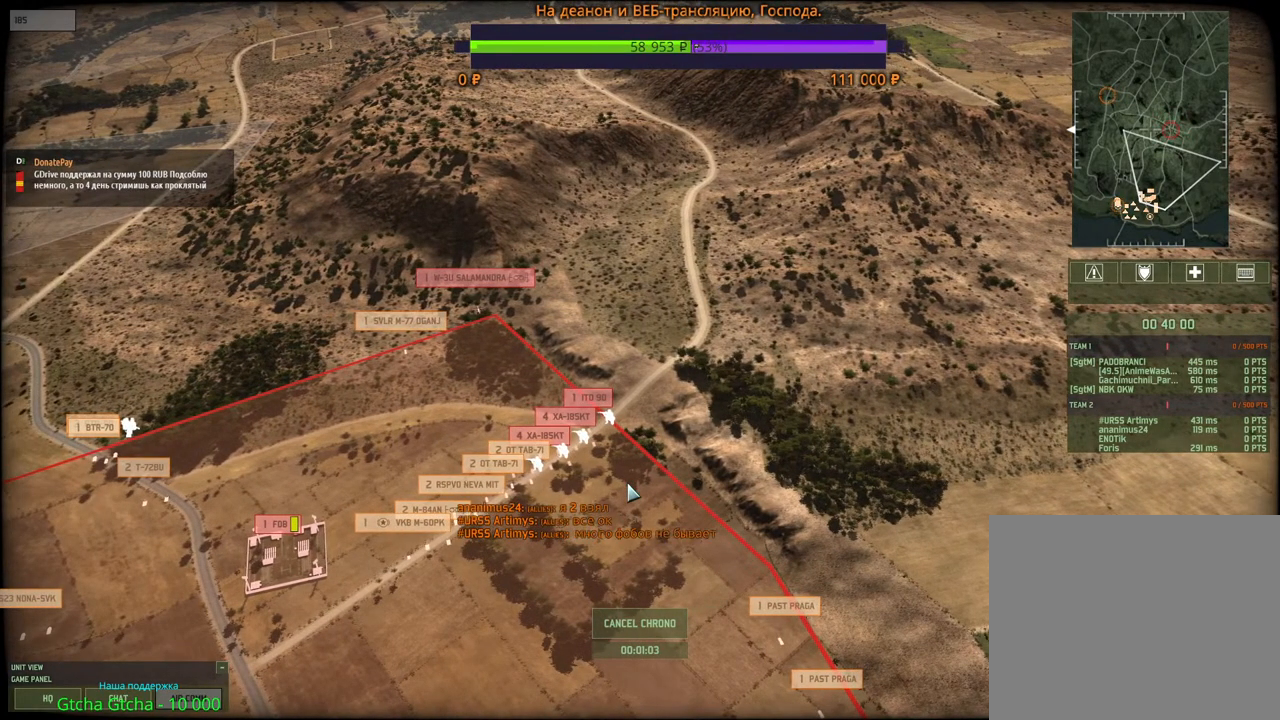
{"keys": [], "mouse": [], "events": [[67, "s", "up"]]}
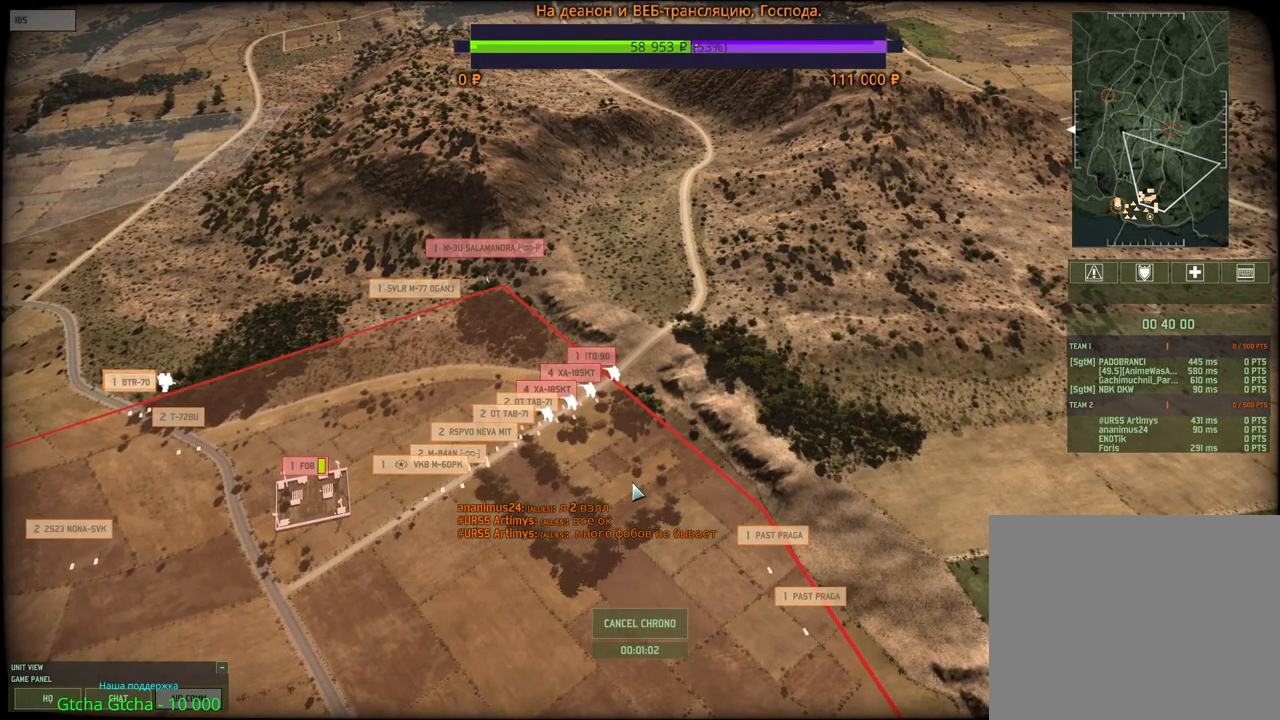
{"keys": [], "mouse": [], "events": [[83, "w", "down"], [167, "w", "up"]]}
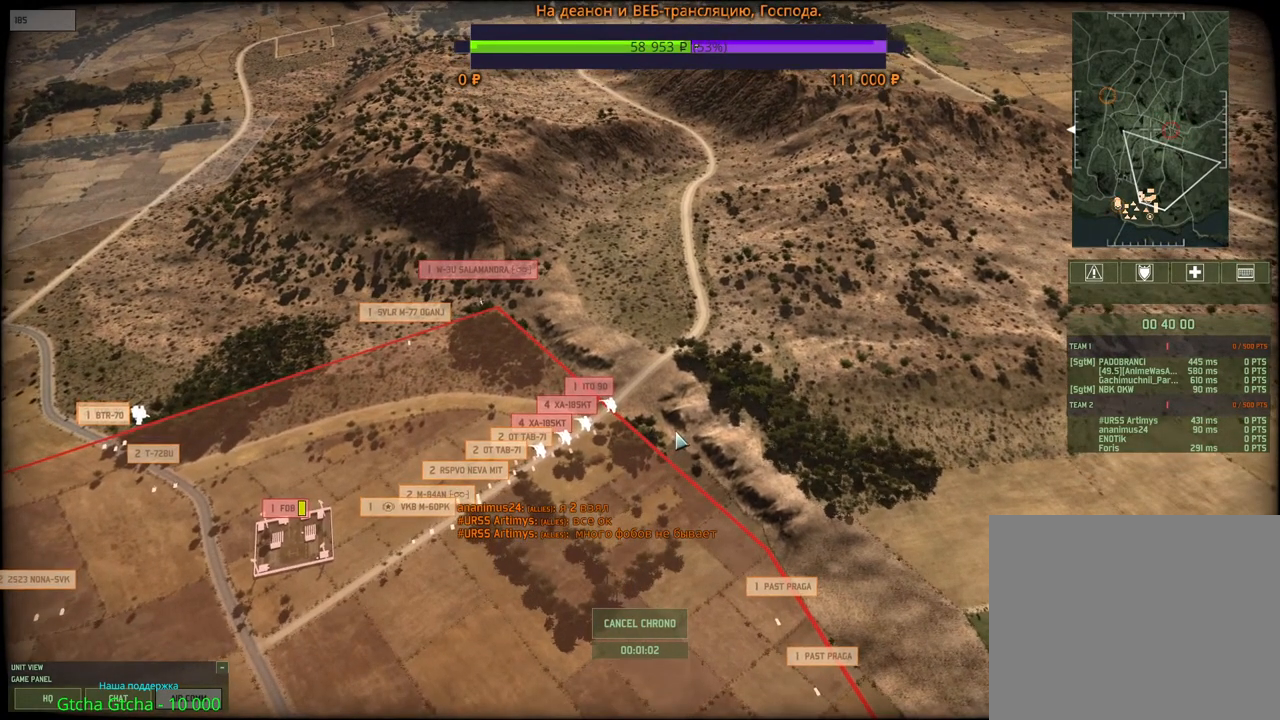
{"keys": [], "mouse": [], "events": []}
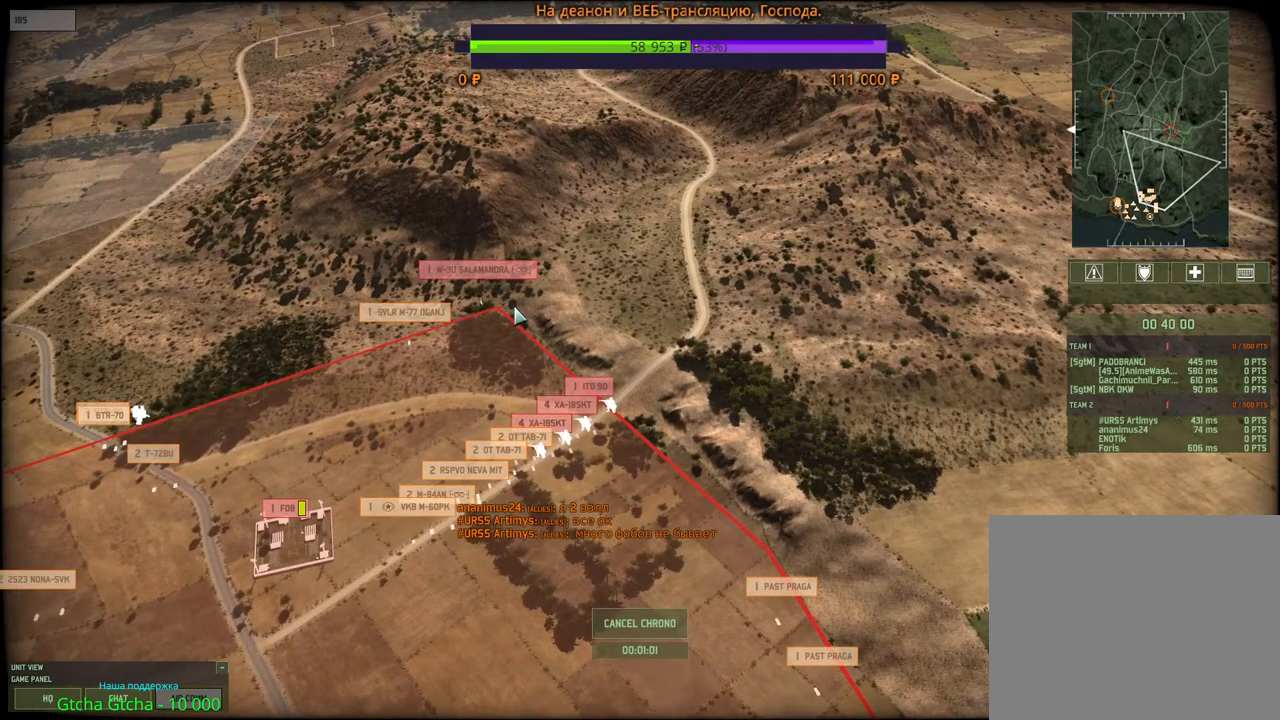
{"keys": [], "mouse": [], "events": []}
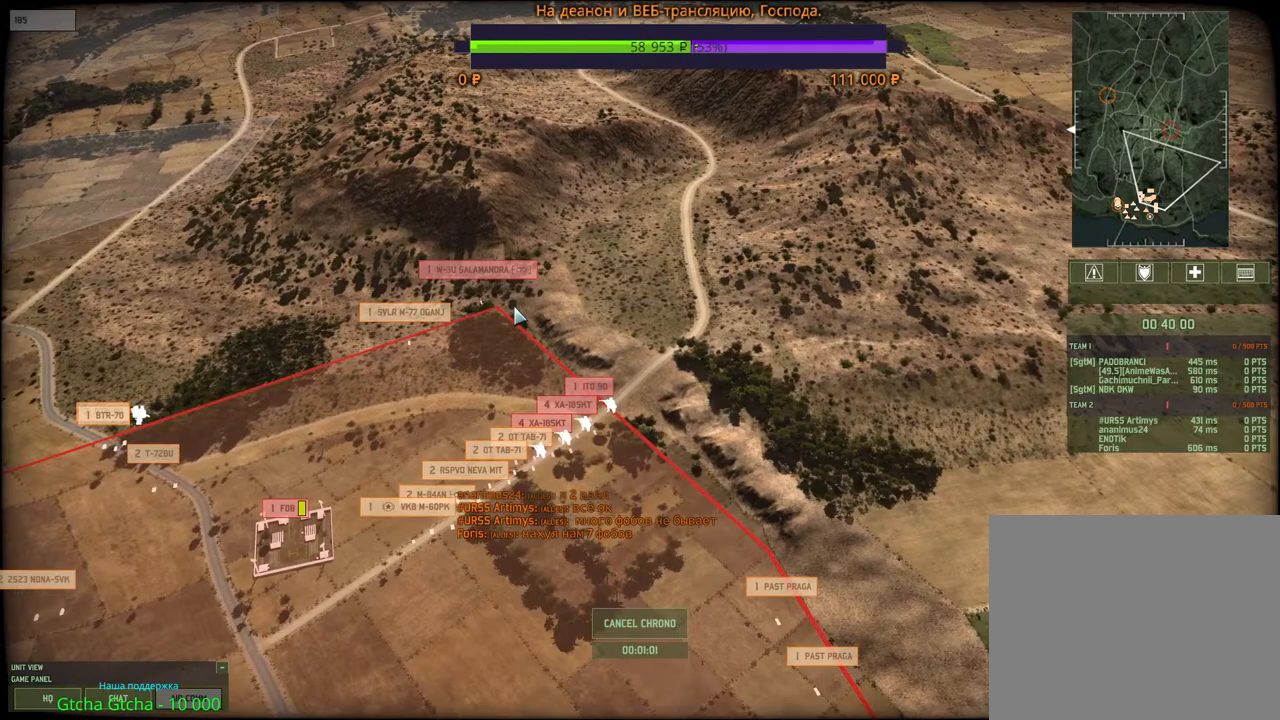
{"keys": [], "mouse": [], "events": []}
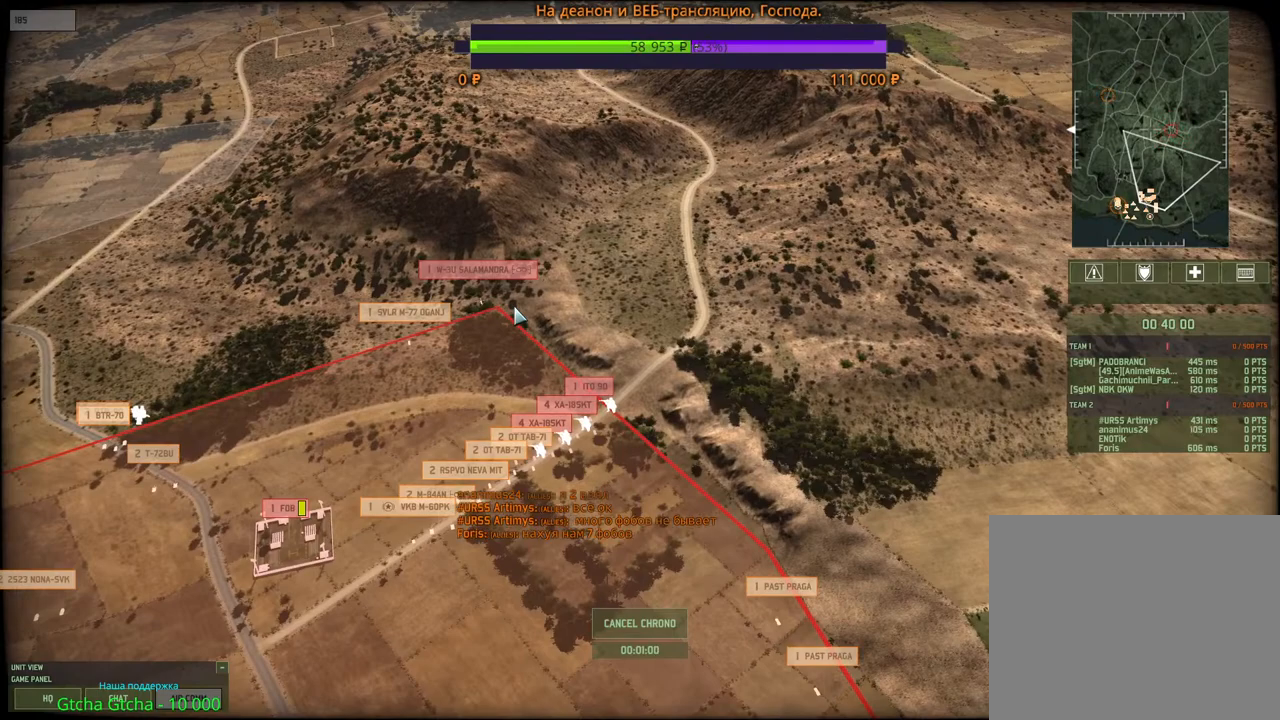
{"keys": [], "mouse": [], "events": []}
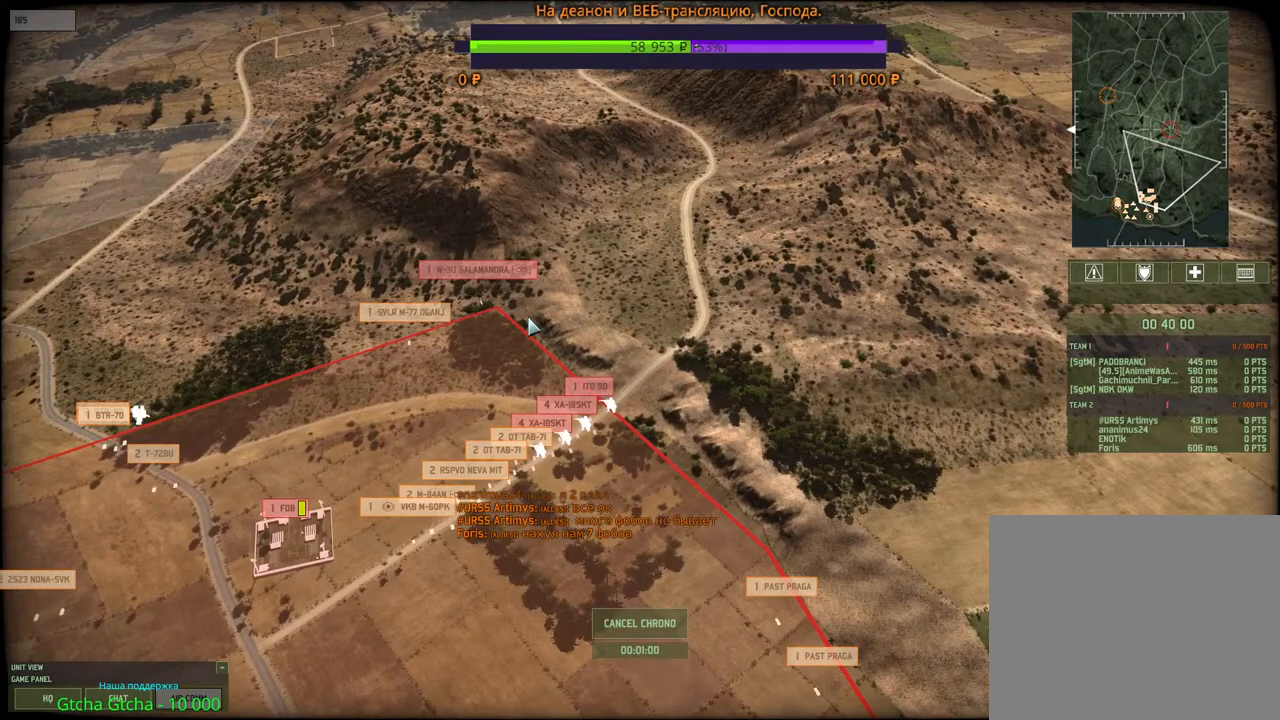
{"keys": [], "mouse": [], "events": []}
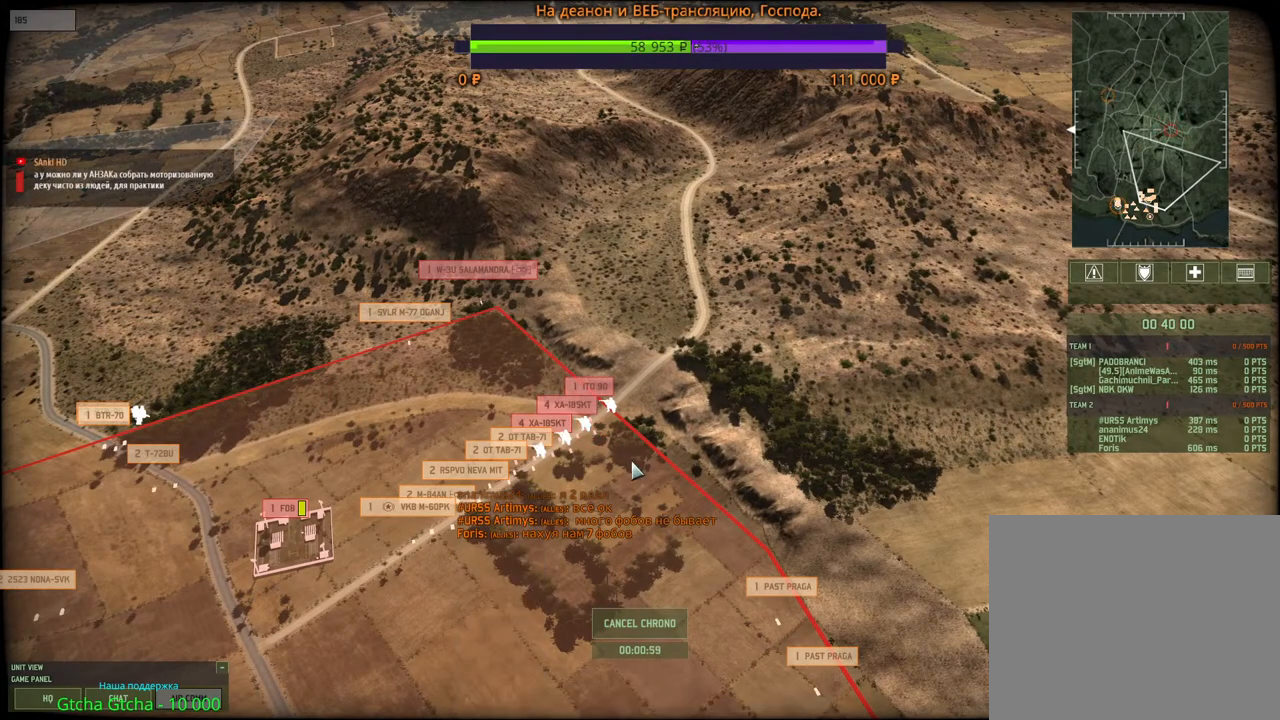
{"keys": [], "mouse": [], "events": [[67, "mouse_wheel", "down"], [317, "mouse_wheel", "up"]]}
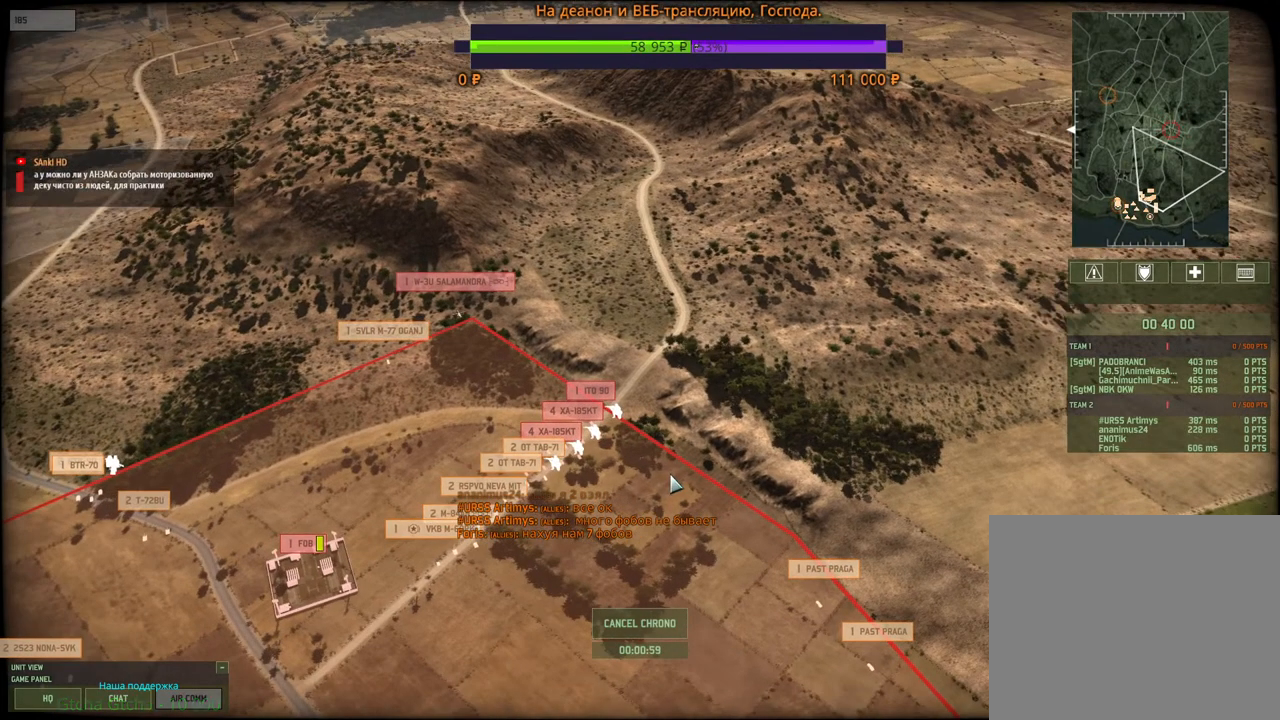
{"keys": [], "mouse": ["wheel"], "events": [[333, "mouse_wheel", "down"]]}
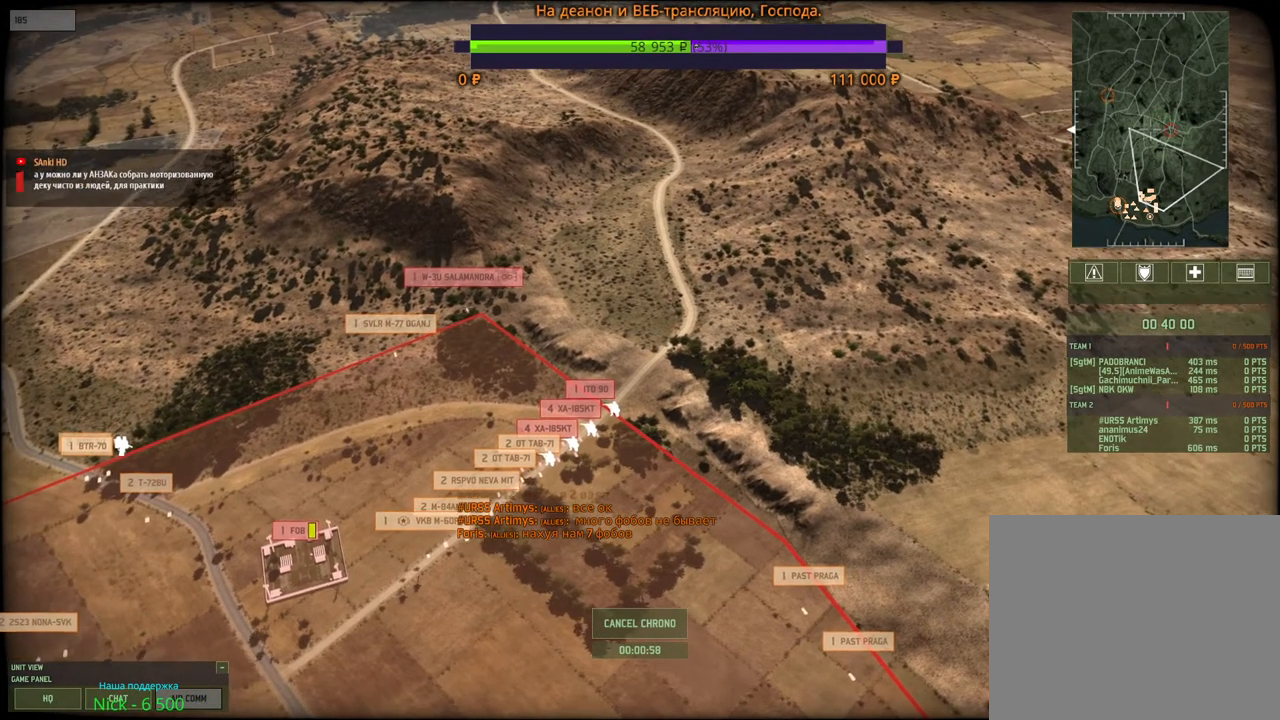
{"keys": [], "mouse": [], "events": [[83, "mouse_wheel", "up"]]}
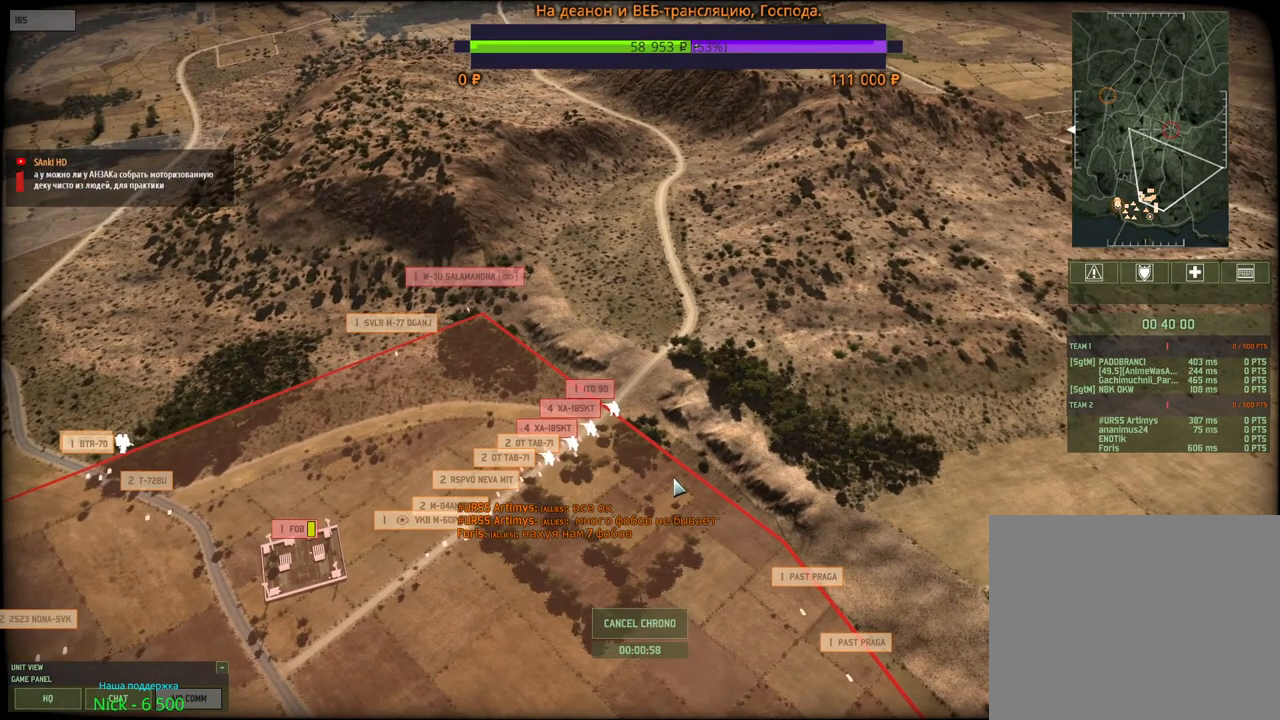
{"keys": [], "mouse": [], "events": [[17, "a", "down"], [83, "a", "up"]]}
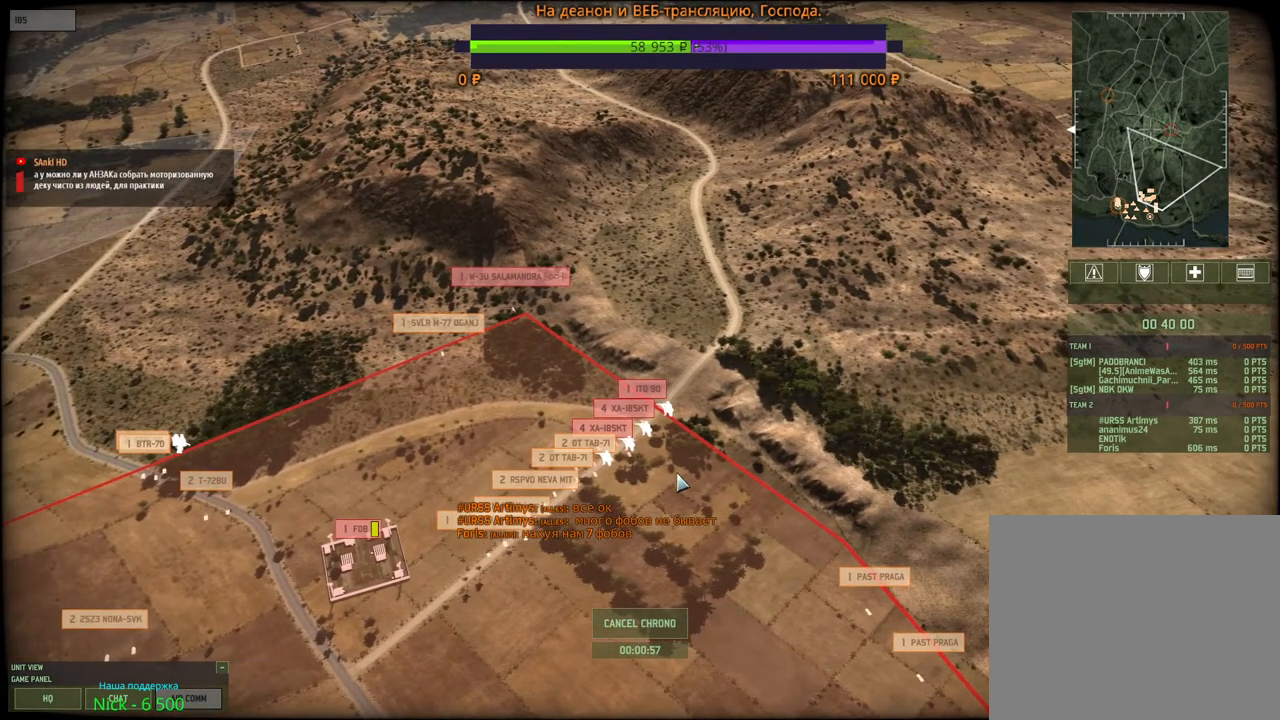
{"keys": [], "mouse": [], "events": []}
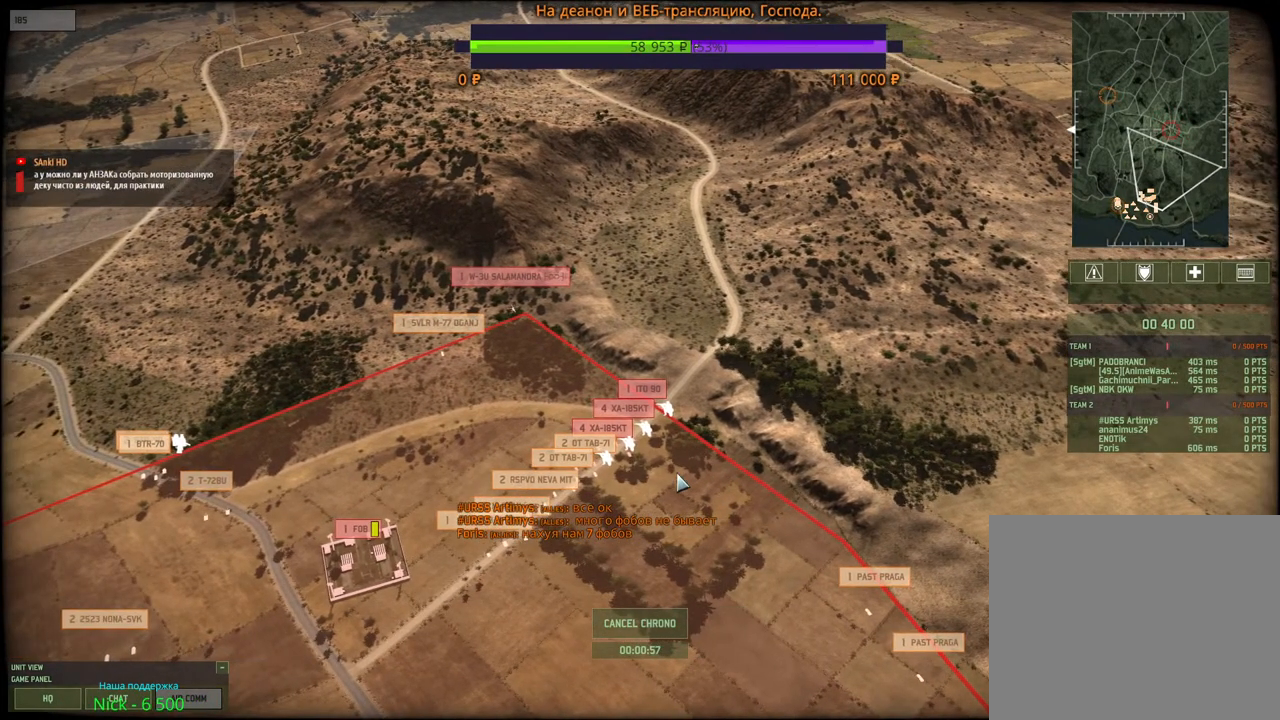
{"keys": [], "mouse": [], "events": []}
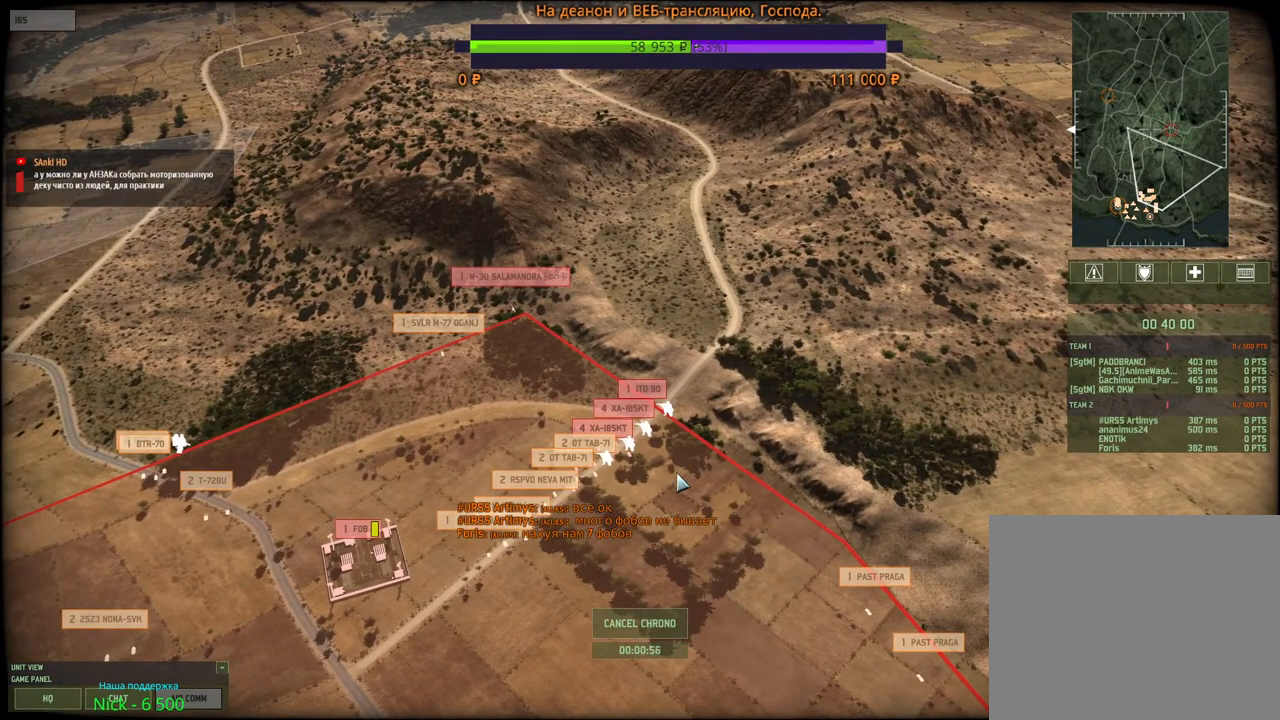
{"keys": [], "mouse": [], "events": []}
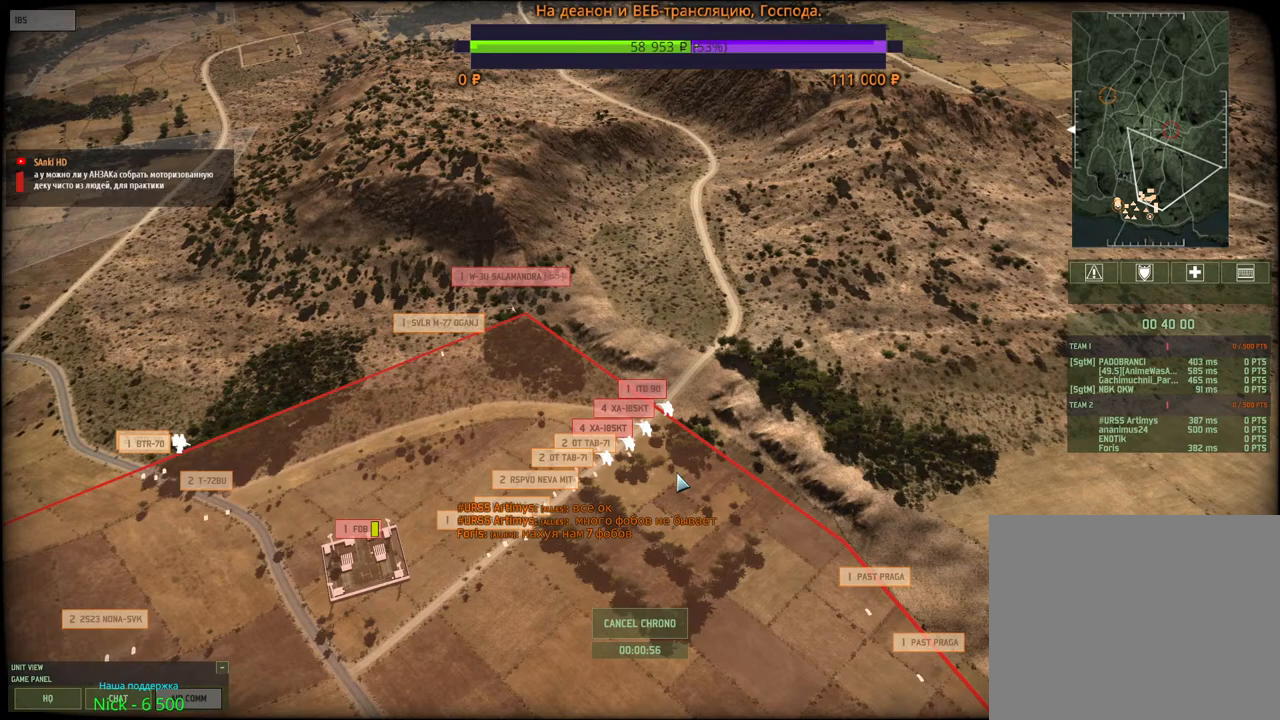
{"keys": [], "mouse": [], "events": [[133, "d", "down"], [217, "d", "up"]]}
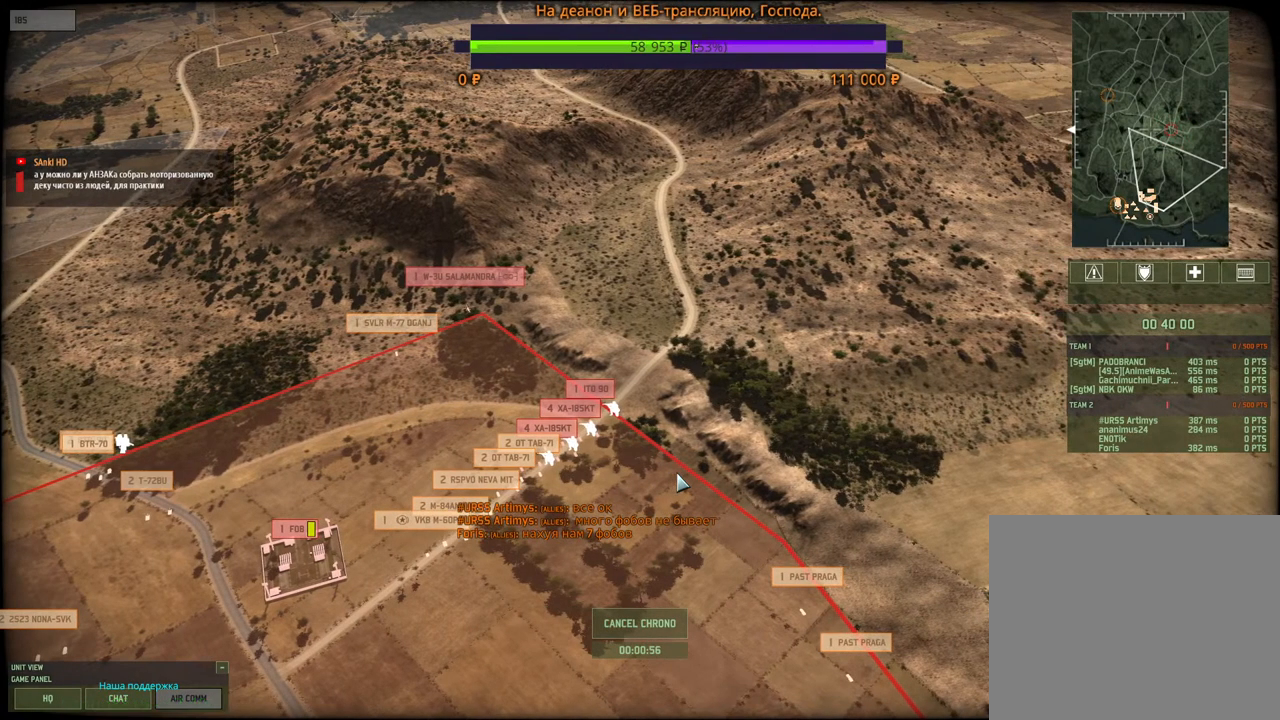
{"keys": [], "mouse": [], "events": []}
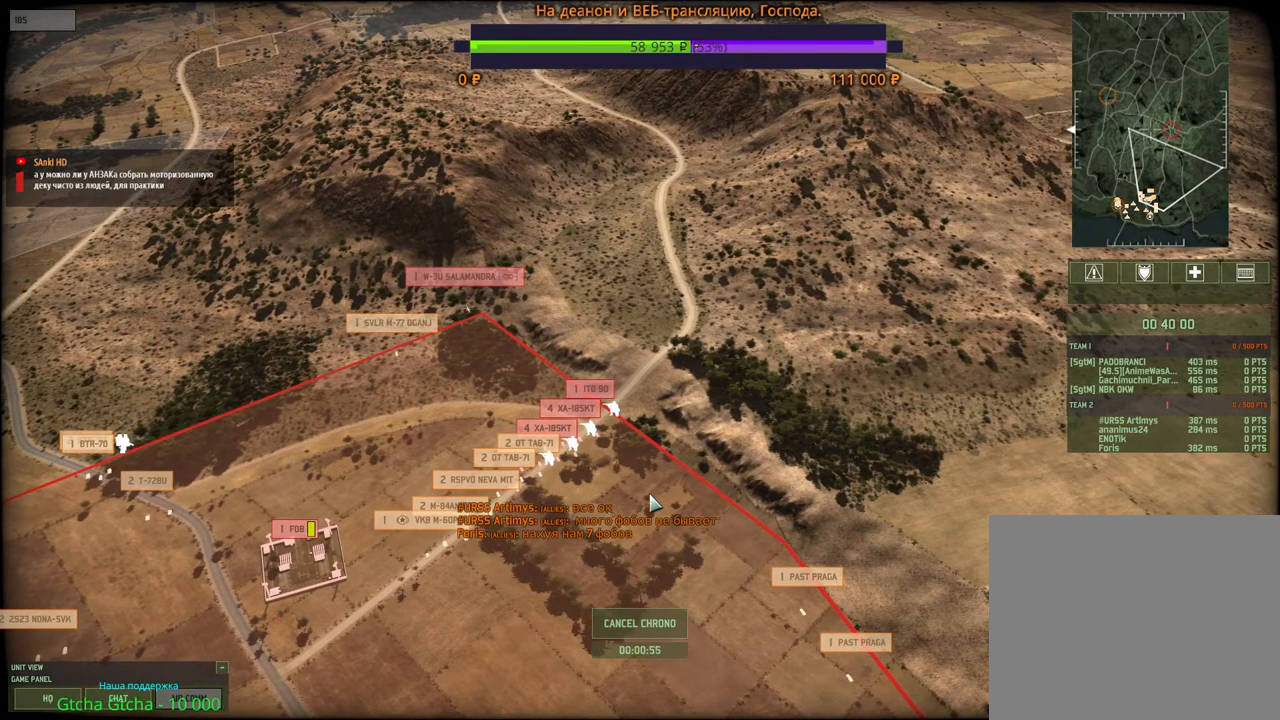
{"keys": [], "mouse": [], "events": [[83, "mouse_wheel", "down"], [367, "mouse_wheel", "up"]]}